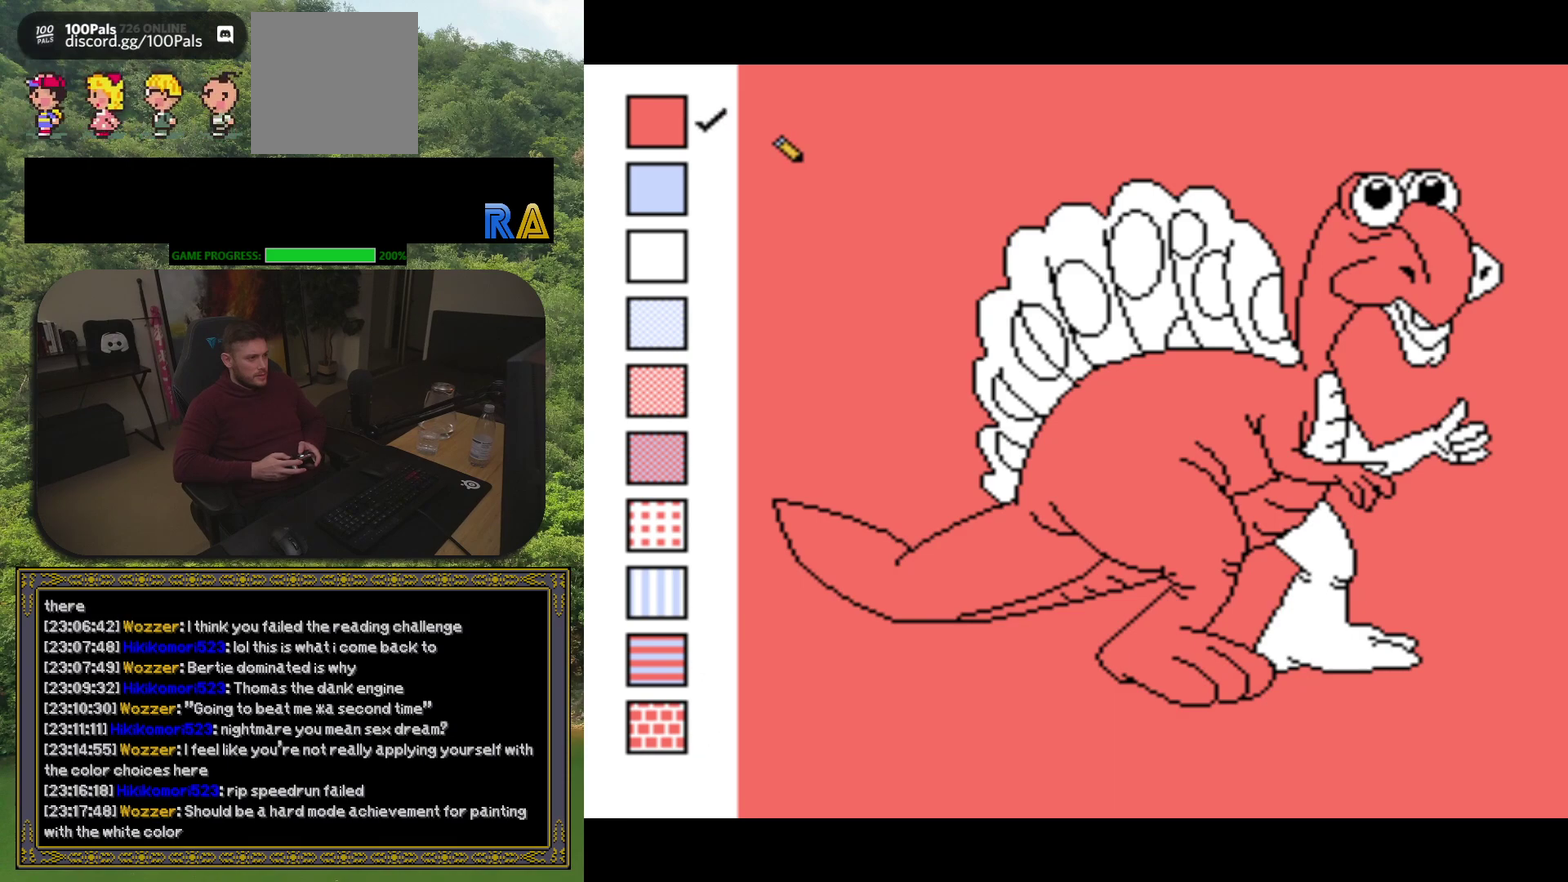
Gameplay with a controller (Xbox layout); each line is a JSON object with the inputs held at the frame after it. "events" lists button and stick changes between this image and that frame as [ms after this image, input, new state], when the widget could be followed in between. Not read: L3 R3 left_stick right_stick.
{"buttons": ["DPAD_LEFT"], "events": [[483, "DPAD_LEFT", "down"]]}
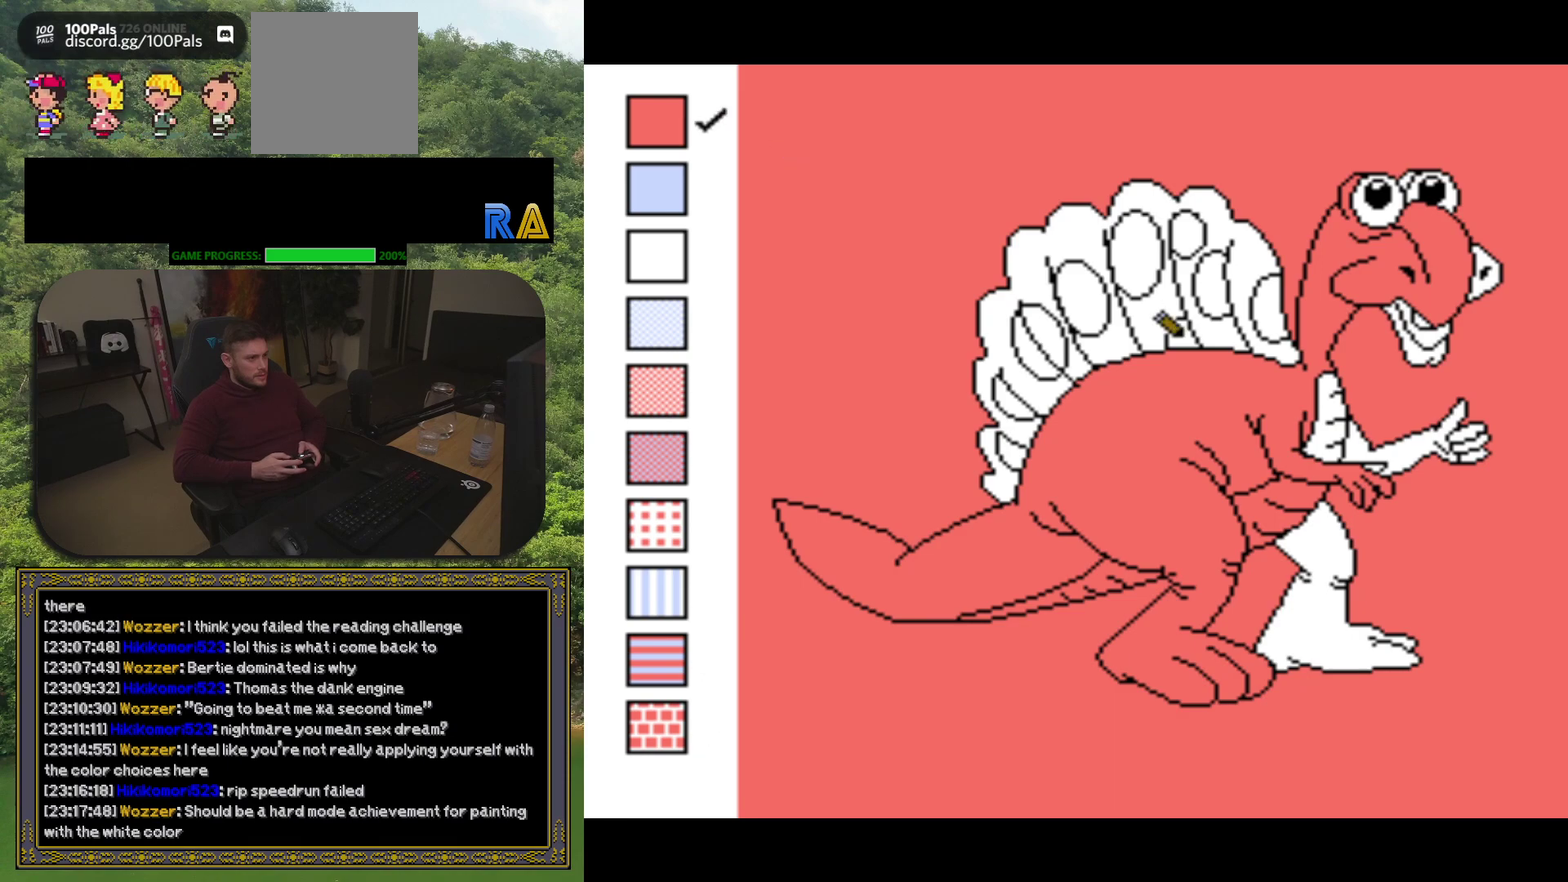
{"buttons": ["B"], "events": [[67, "DPAD_LEFT", "up"], [467, "B", "down"]]}
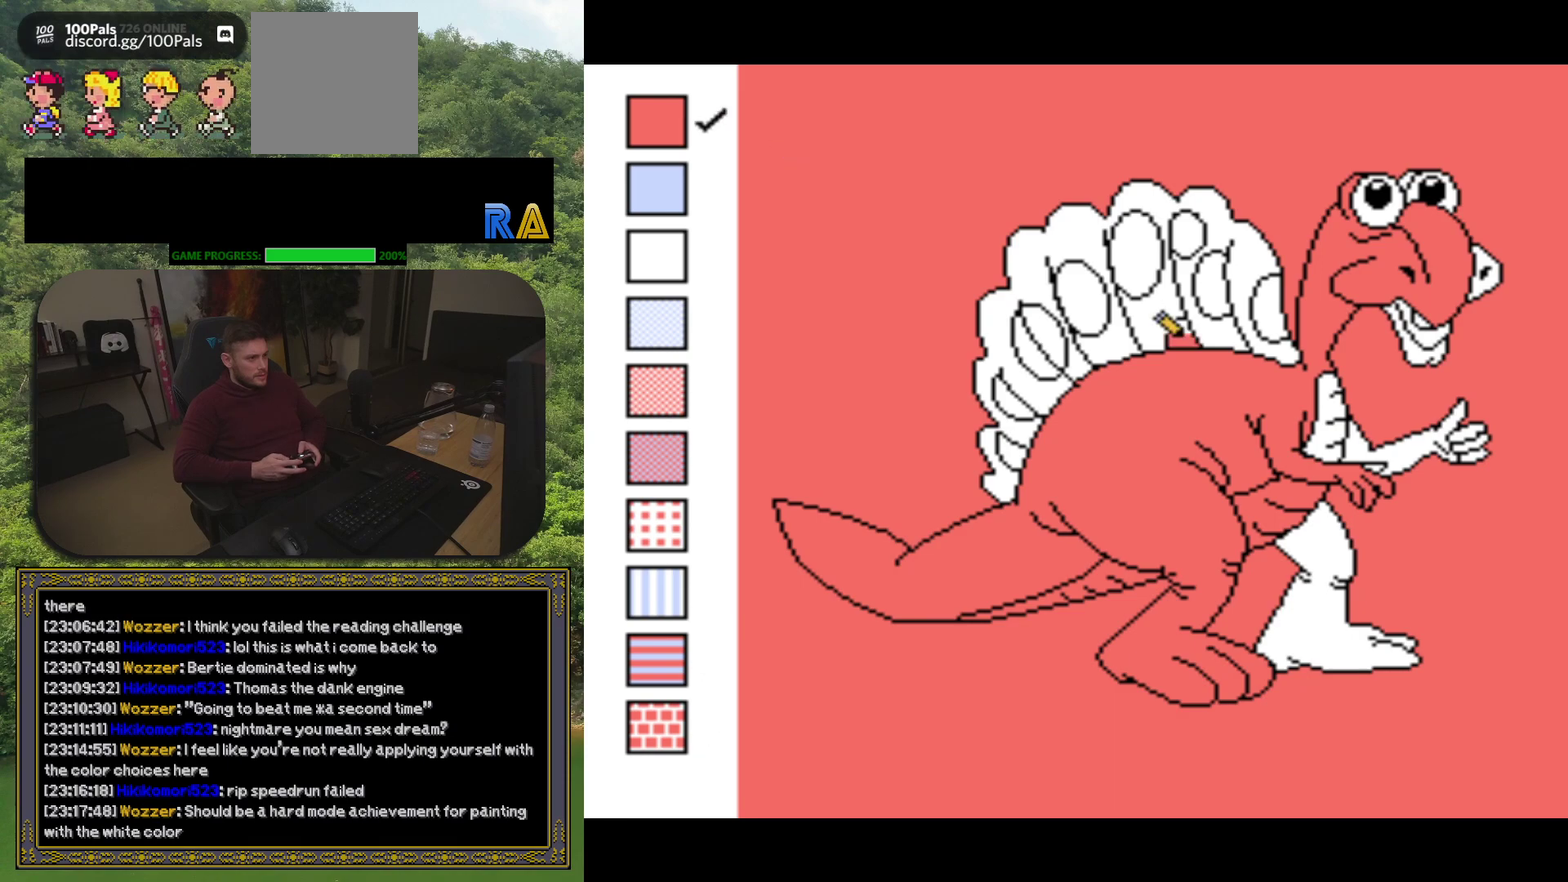
{"buttons": [], "events": [[83, "B", "up"]]}
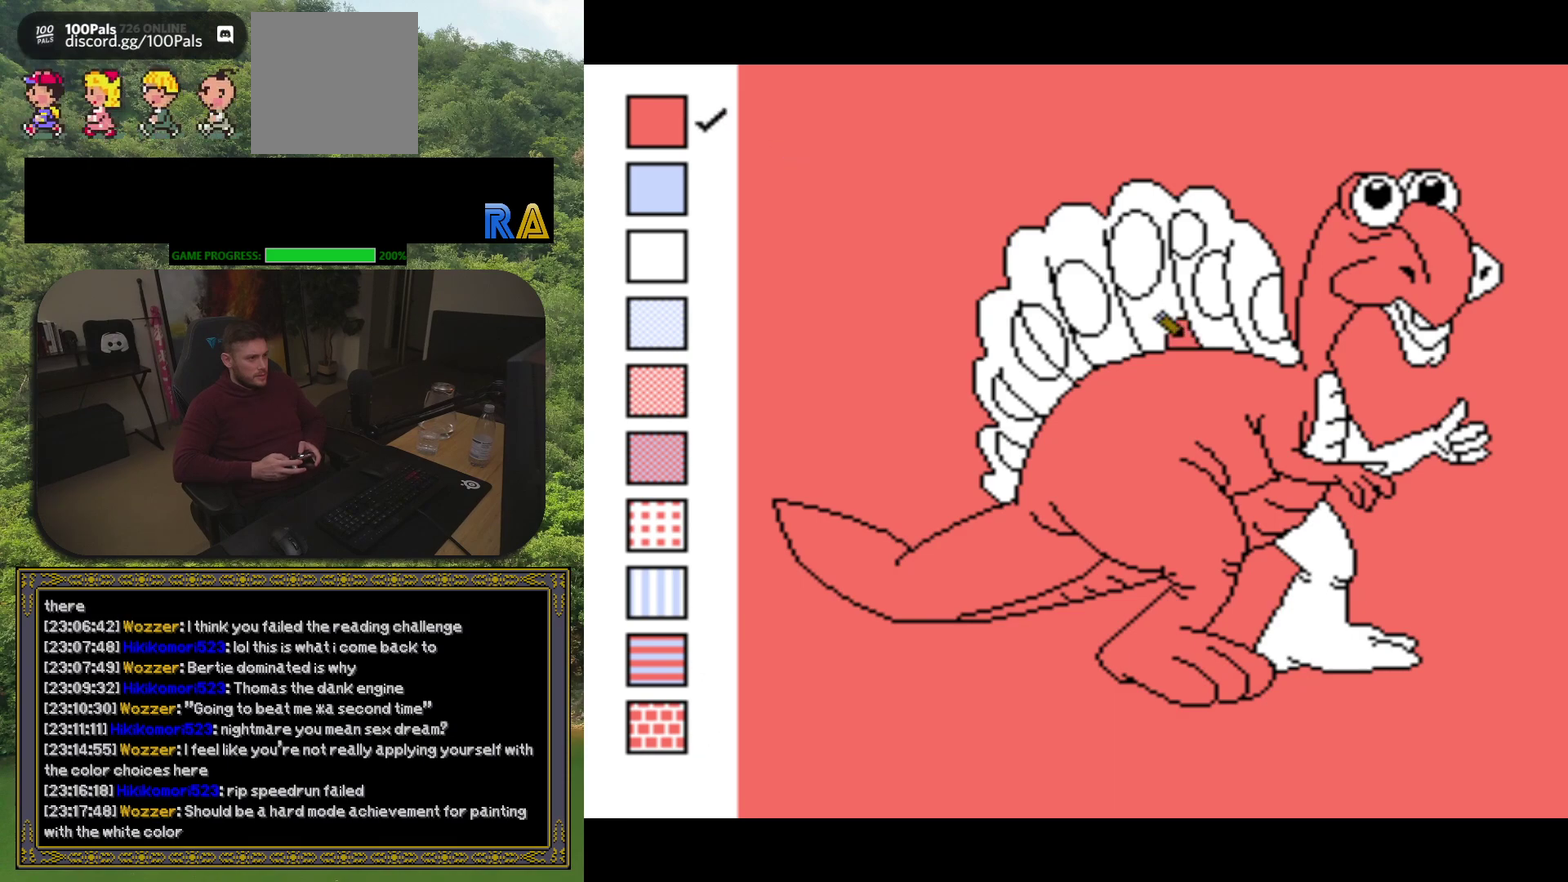
{"buttons": ["B"], "events": [[67, "DPAD_LEFT", "down"], [150, "DPAD_LEFT", "up"], [433, "B", "down"]]}
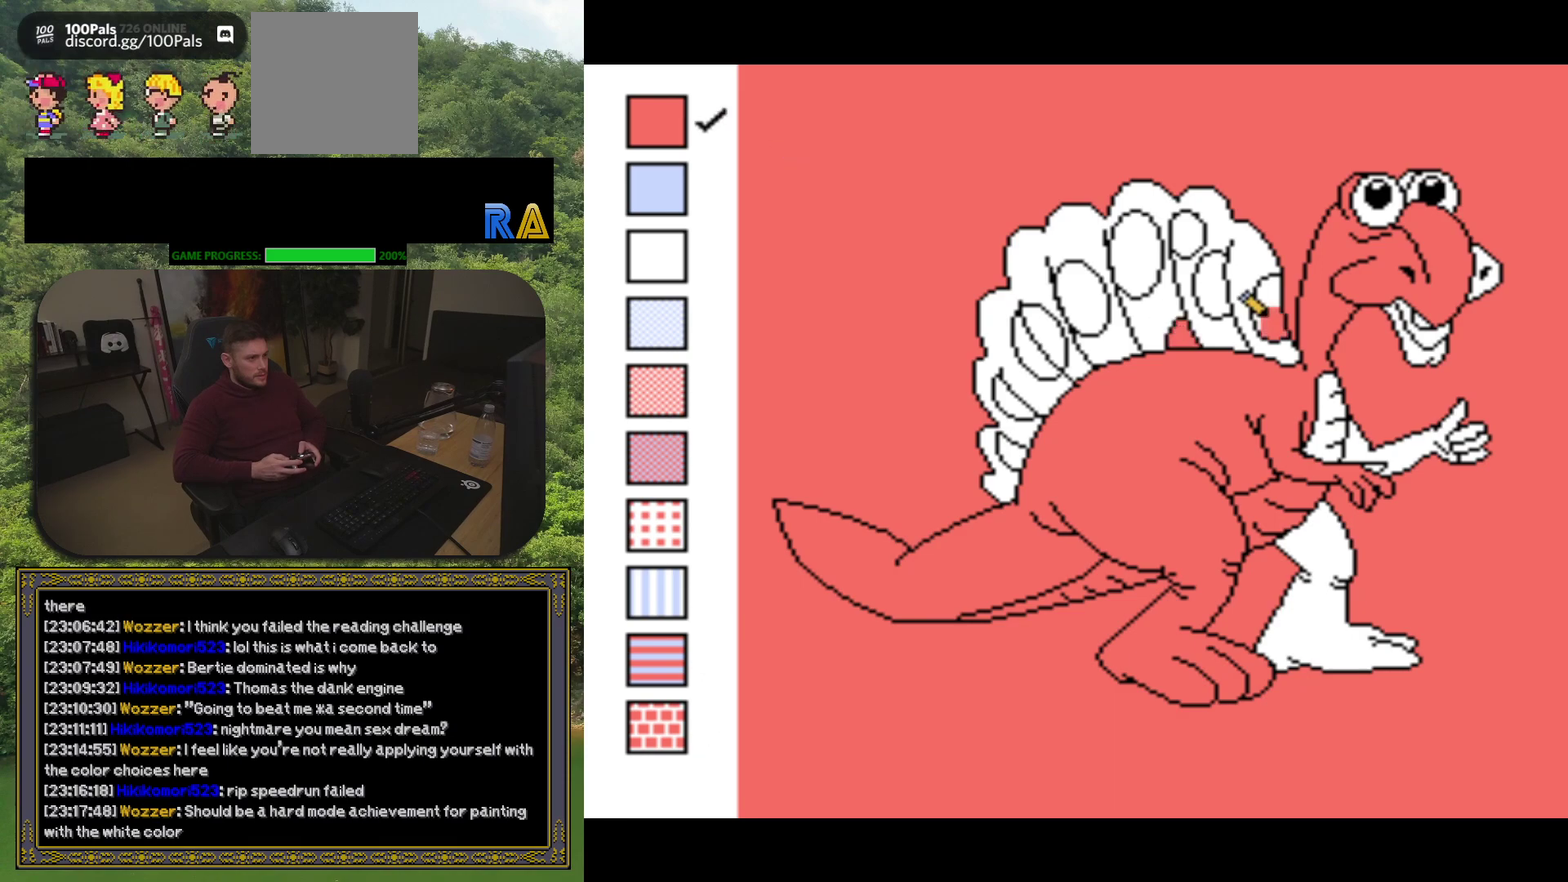
{"buttons": [], "events": [[33, "B", "up"]]}
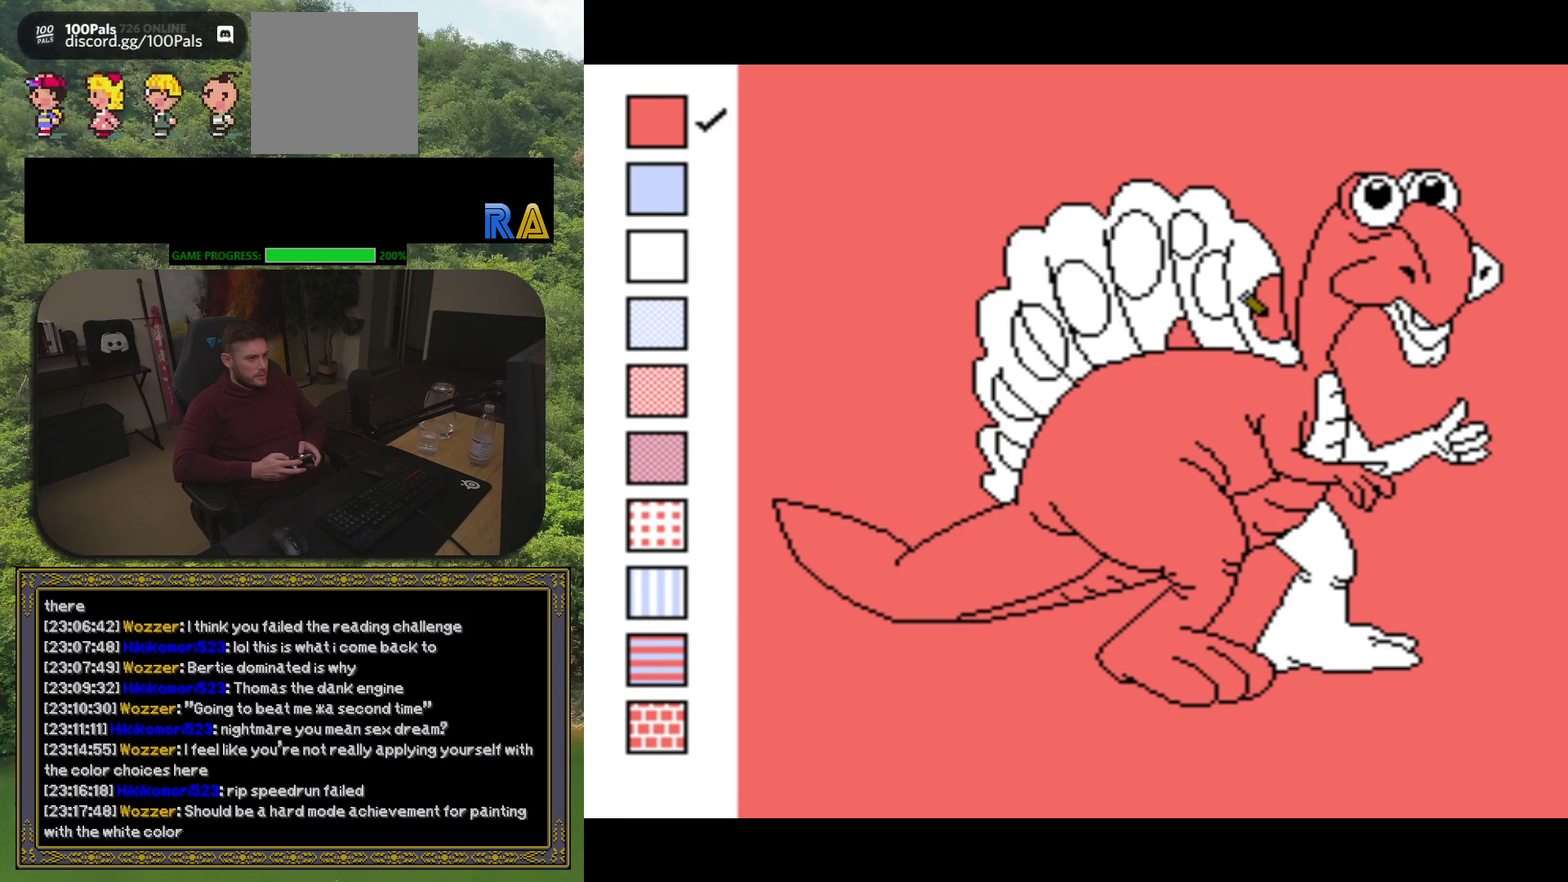
{"buttons": ["DPAD_LEFT"], "events": [[467, "DPAD_LEFT", "down"]]}
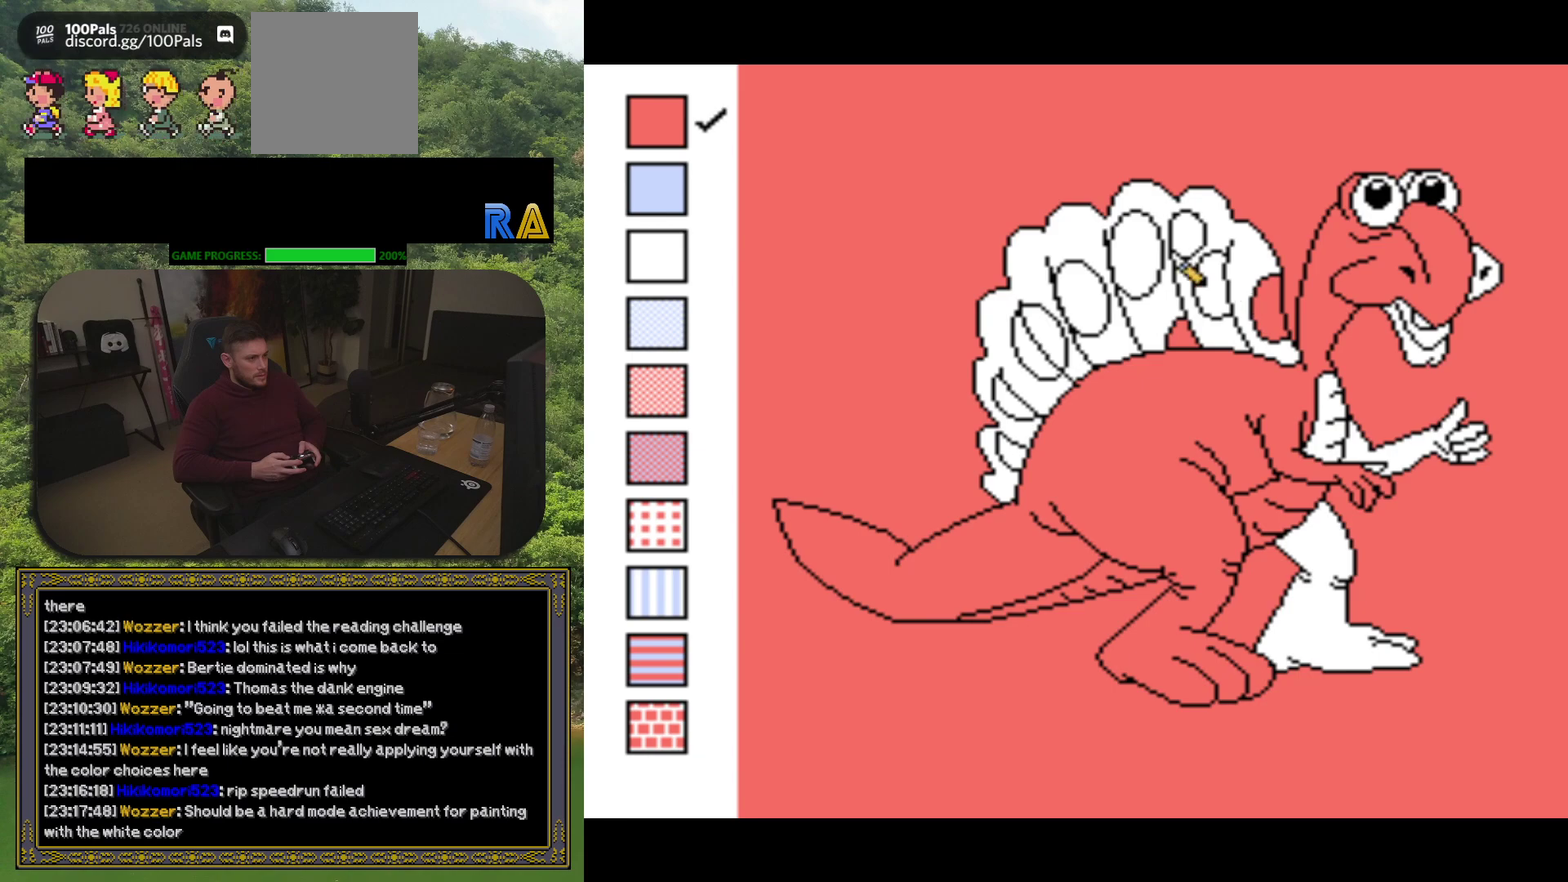
{"buttons": [], "events": [[67, "DPAD_LEFT", "up"], [283, "A", "down"], [383, "A", "up"]]}